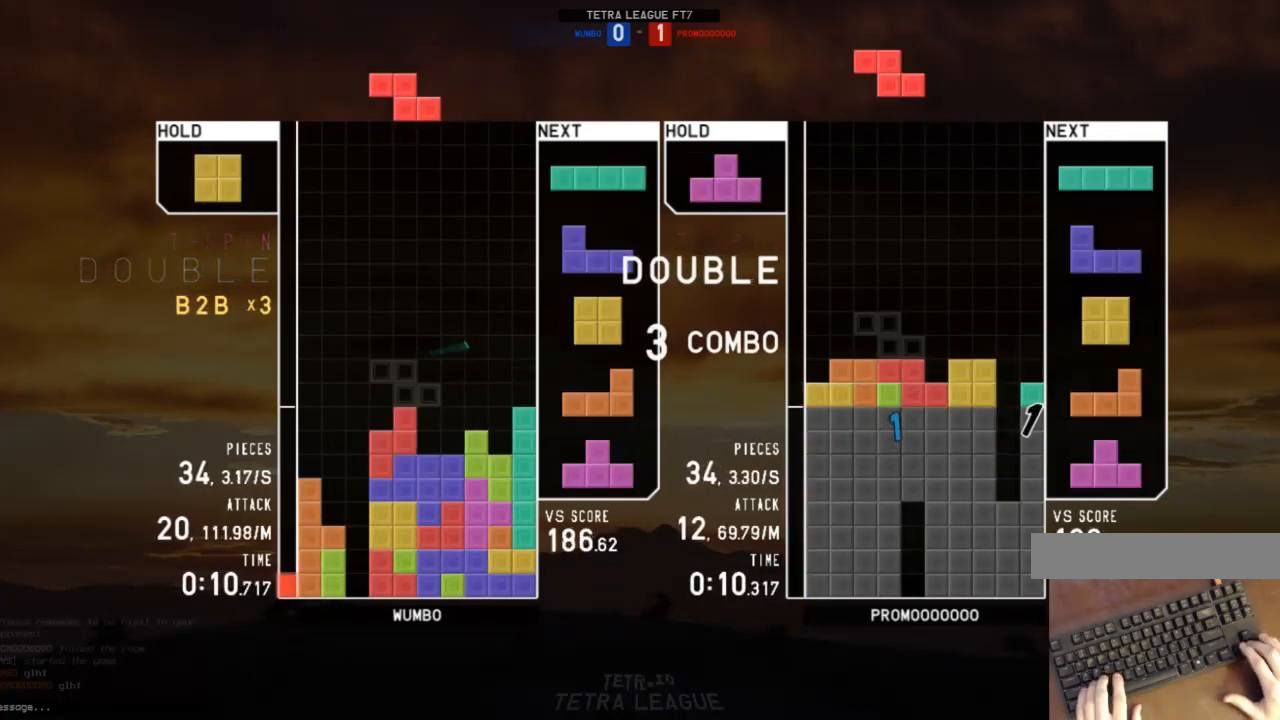
Gameplay with keyboard; each line is a JSON object with the keys held at the frame after it. "events" lists presses ("down") and releases ("up") of "c", "down", "left", "right", "shift", "up", "x" and "z" between this image and that frame as [ms after this image, input, new state], when the widget could be followed in between. No other keys are recorded. Mouse input is not recorded.
{"keys": ["z"], "events": [[33, "c", "down"], [67, "right", "down"], [100, "c", "up"], [100, "right", "up"], [267, "down", "down"], [300, "down", "up"], [400, "c", "down"], [433, "z", "down"], [500, "c", "up"]]}
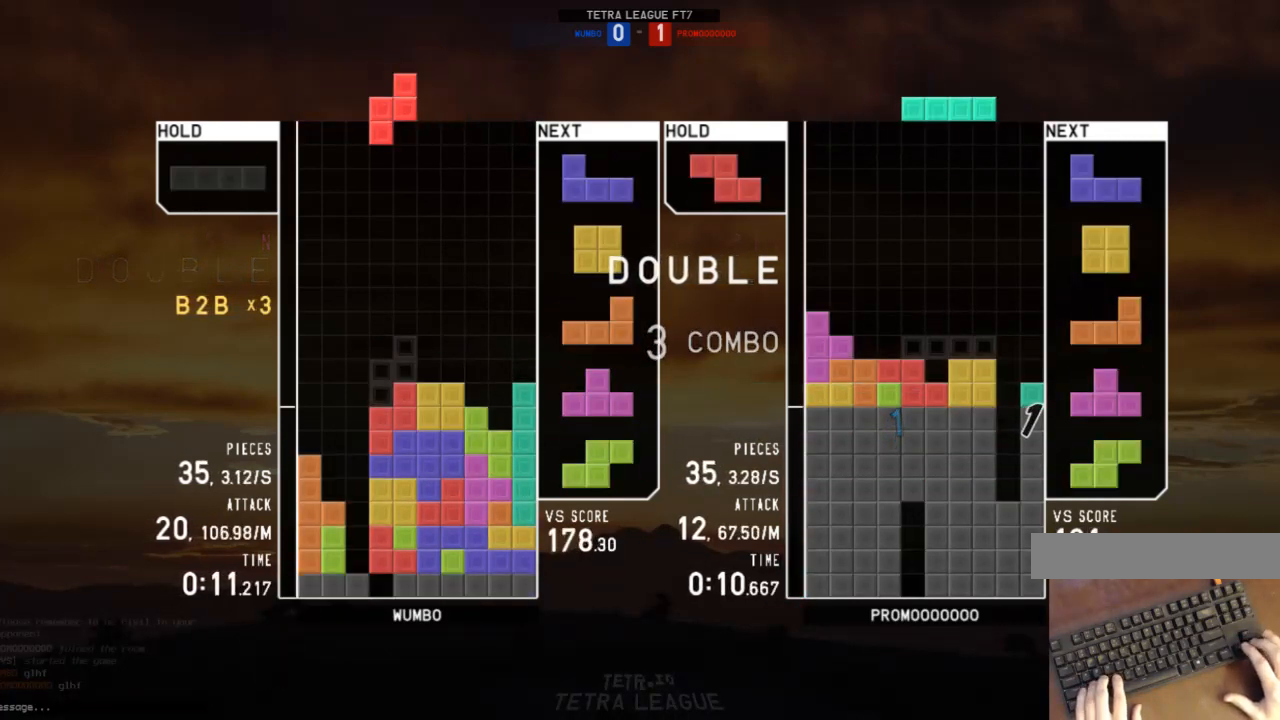
{"keys": ["right"], "events": [[33, "down", "down"], [33, "z", "up"], [67, "down", "up"], [67, "right", "down"], [167, "x", "down"], [233, "right", "up"], [267, "x", "up"], [300, "down", "down"], [400, "down", "up"], [400, "right", "down"]]}
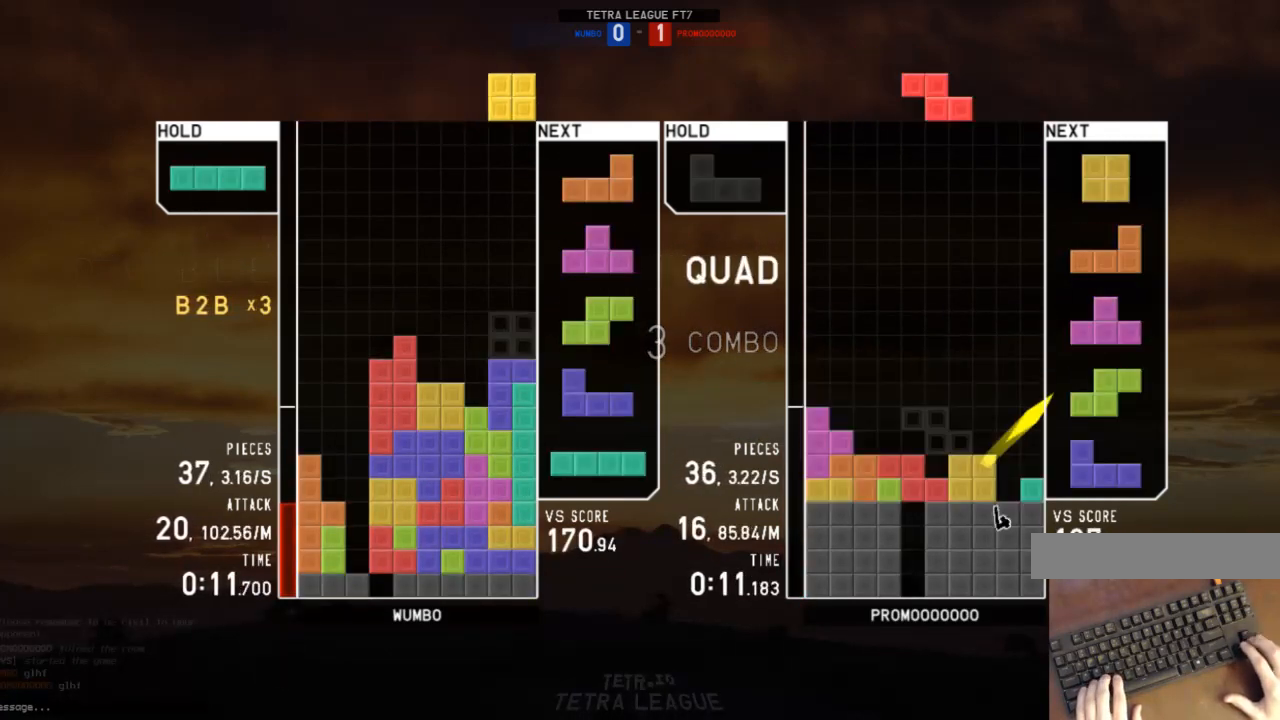
{"keys": ["c", "left"], "events": [[33, "down", "down"], [33, "right", "up"], [100, "left", "down"], [133, "down", "up"], [200, "z", "down"], [267, "down", "down"], [267, "left", "up"], [267, "right", "down"], [267, "z", "up"], [333, "down", "up"], [433, "right", "up"], [467, "c", "down"], [467, "left", "down"]]}
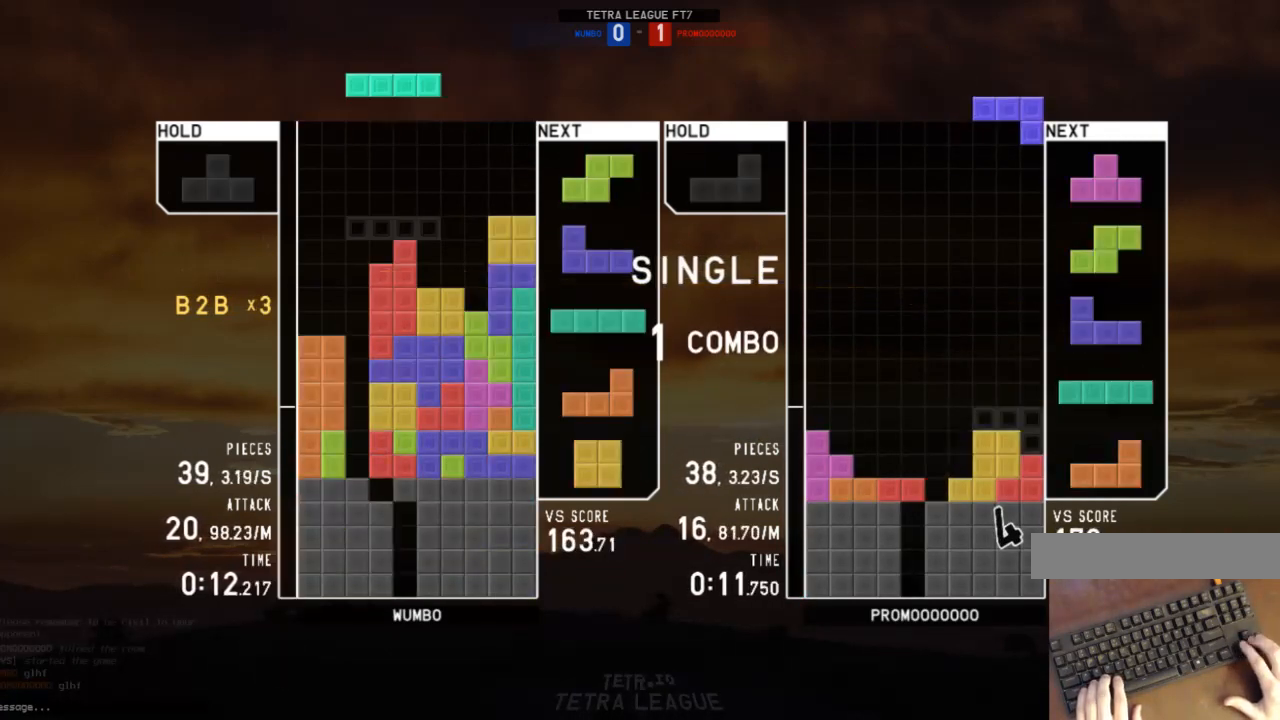
{"keys": ["x"], "events": [[67, "c", "up"], [167, "left", "up"], [167, "x", "down"], [267, "x", "up"], [300, "down", "down"], [400, "down", "up"], [400, "x", "down"], [433, "right", "down"], [500, "right", "up"]]}
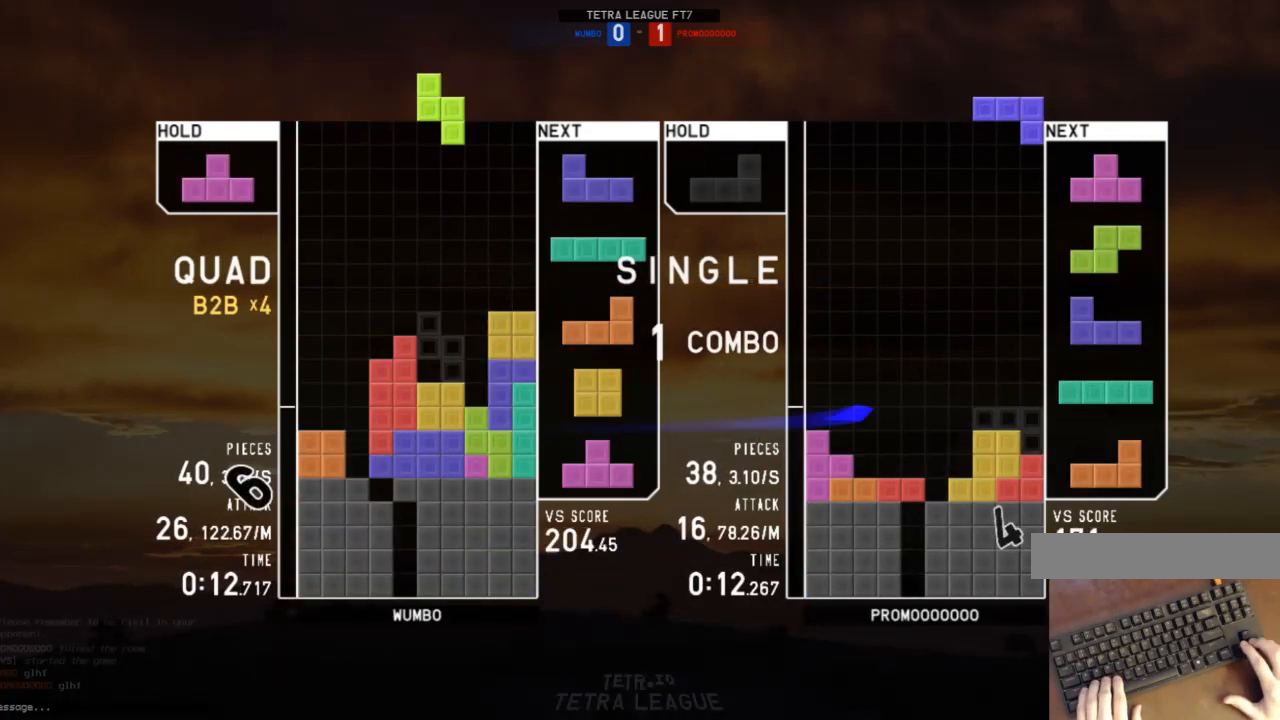
{"keys": [], "events": [[33, "x", "up"], [67, "right", "down"], [133, "right", "up"], [267, "down", "down"], [300, "down", "up"], [400, "right", "down"], [400, "x", "down"], [467, "right", "up"], [467, "x", "up"]]}
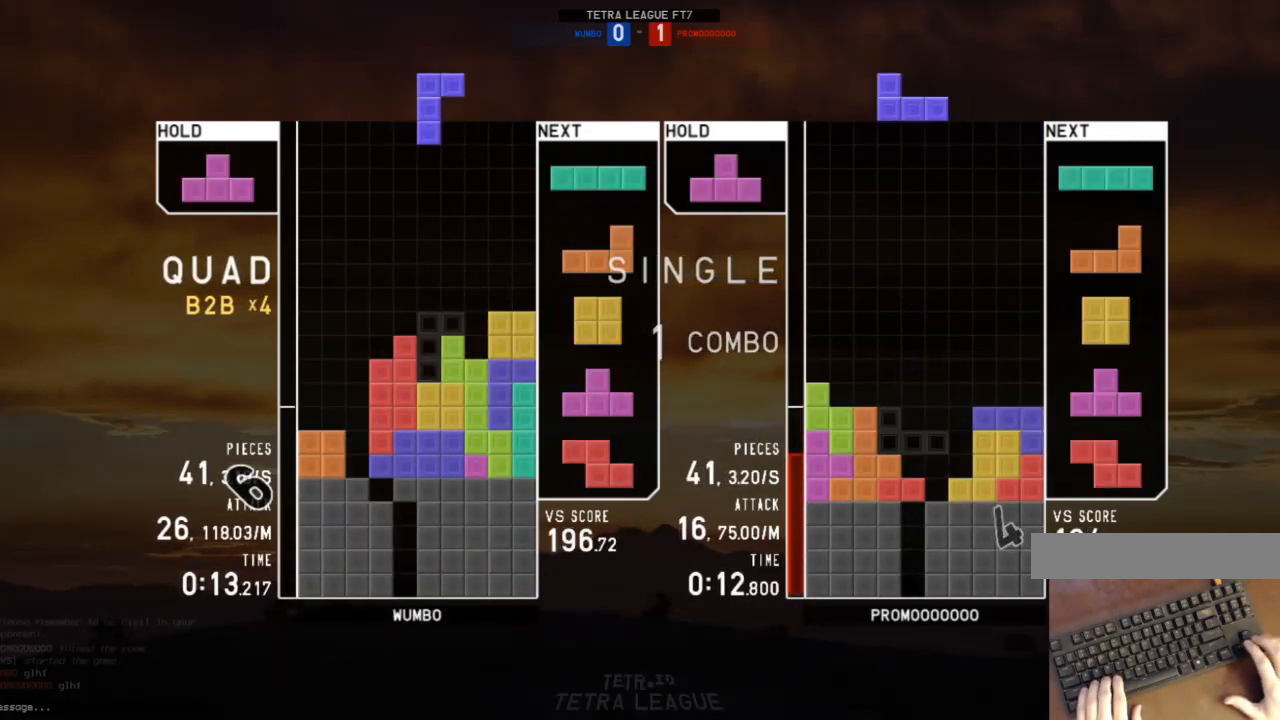
{"keys": ["right"], "events": [[33, "down", "down"], [133, "c", "down"], [133, "down", "up"], [233, "c", "up"], [233, "left", "down"], [233, "x", "down"], [267, "down", "down"], [333, "down", "up"], [333, "left", "up"], [333, "x", "up"], [367, "right", "down"]]}
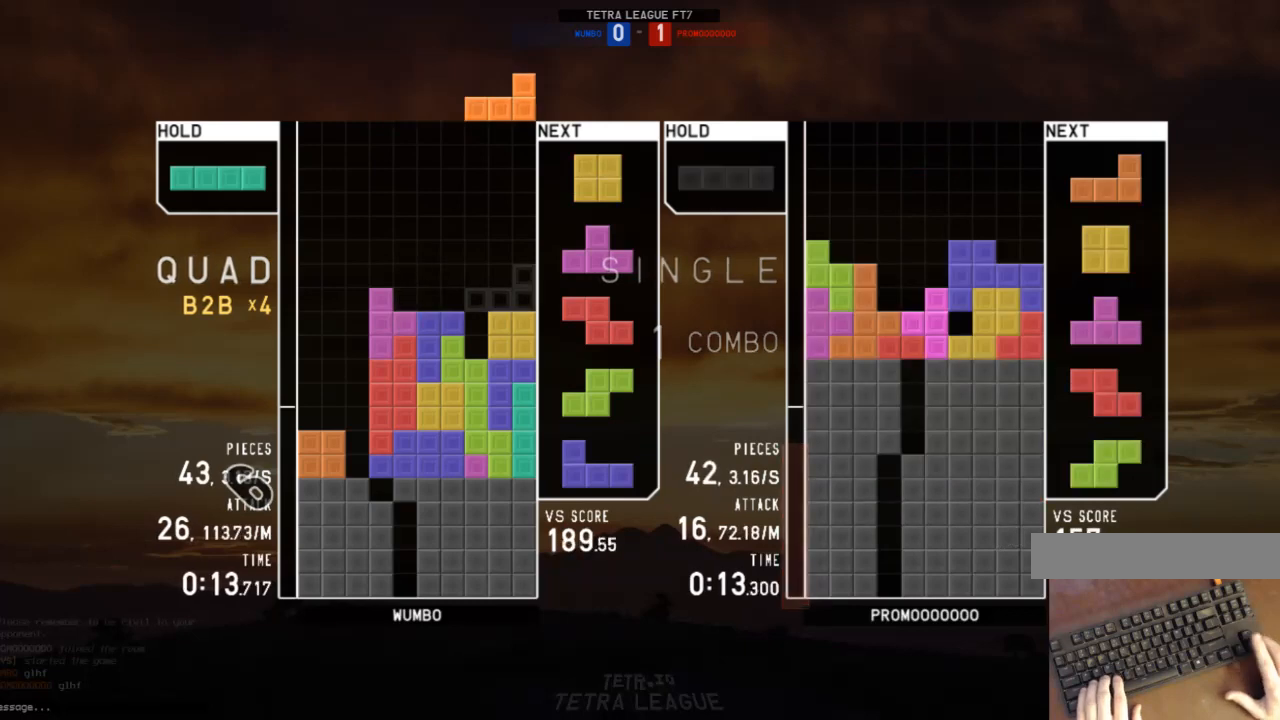
{"keys": [], "events": [[33, "right", "up"], [67, "left", "down"], [67, "z", "down"], [100, "down", "down"], [167, "down", "up"], [167, "z", "up"], [300, "down", "down"], [333, "c", "down"], [333, "down", "up"], [433, "c", "up"], [500, "left", "up"]]}
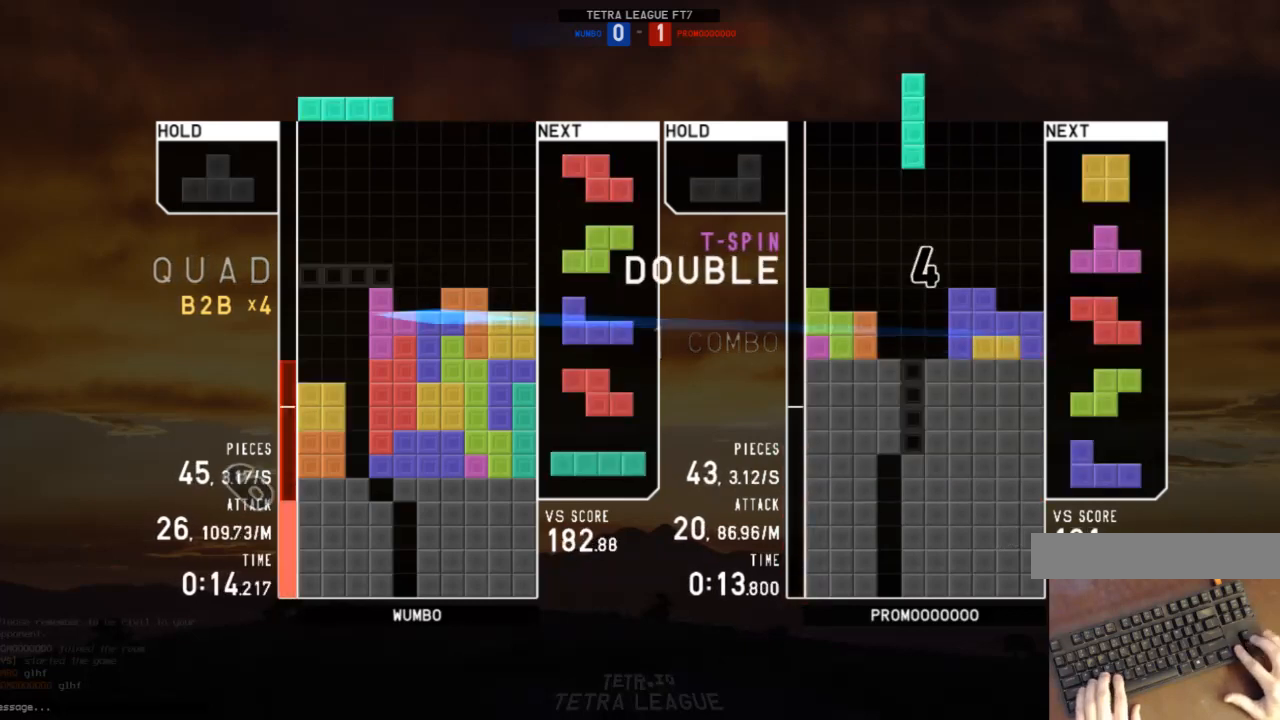
{"keys": [], "events": [[33, "x", "down"], [167, "x", "up"]]}
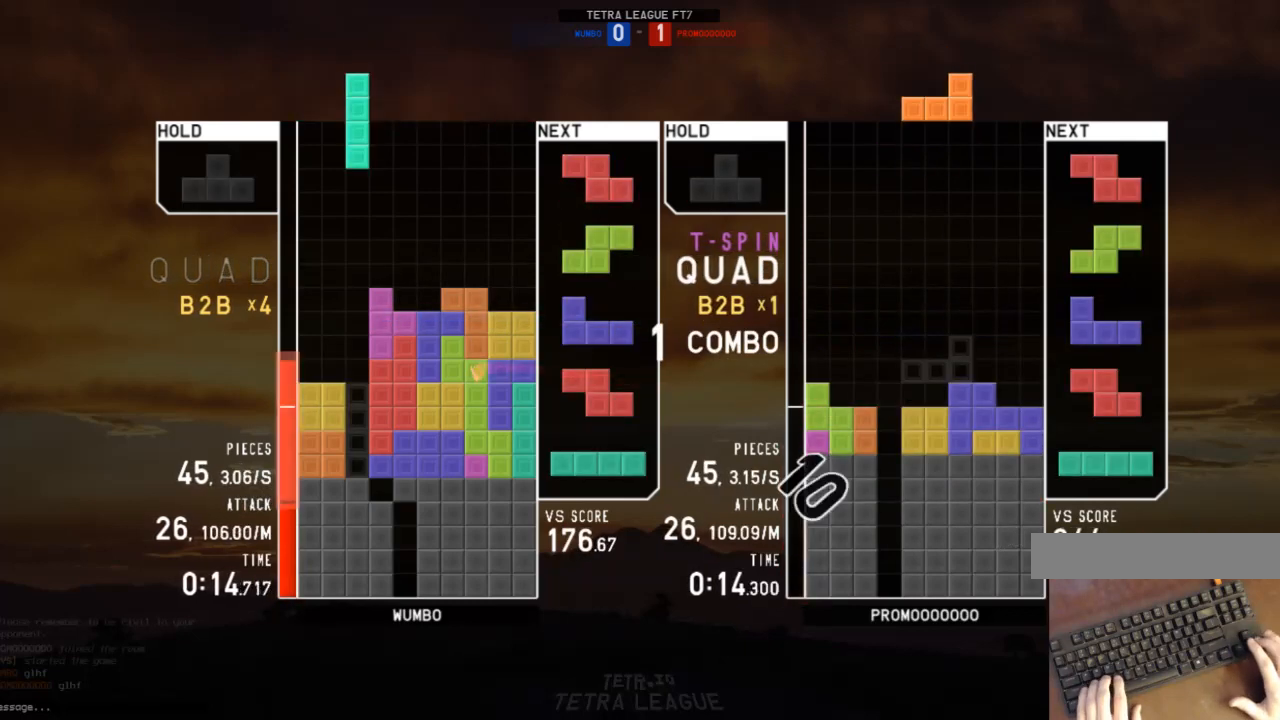
{"keys": ["left"], "events": [[100, "down", "down"], [200, "down", "up"], [200, "left", "down"], [333, "left", "up"], [367, "down", "down"], [467, "down", "up"], [467, "left", "down"]]}
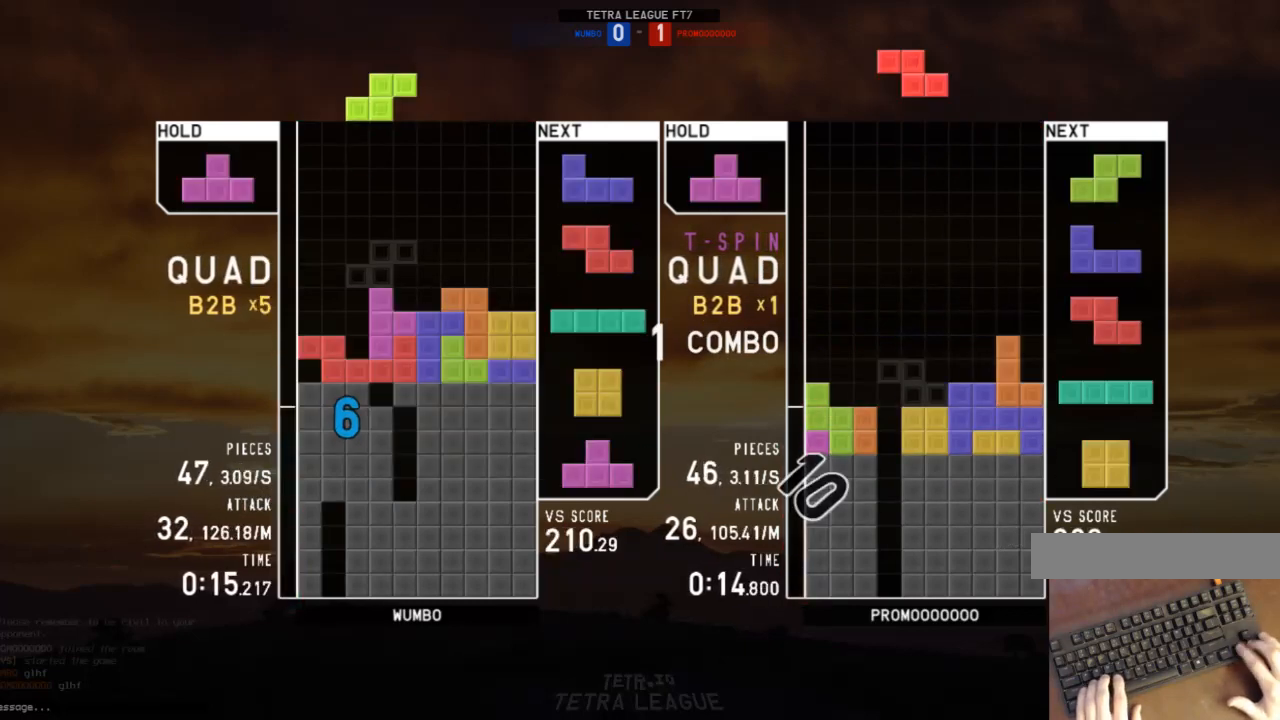
{"keys": ["left"], "events": [[67, "c", "down"], [167, "c", "up"], [167, "up", "down"], [200, "left", "up"], [300, "z", "down"], [333, "up", "up"], [400, "down", "down"], [433, "left", "down"], [433, "z", "up"], [500, "down", "up"]]}
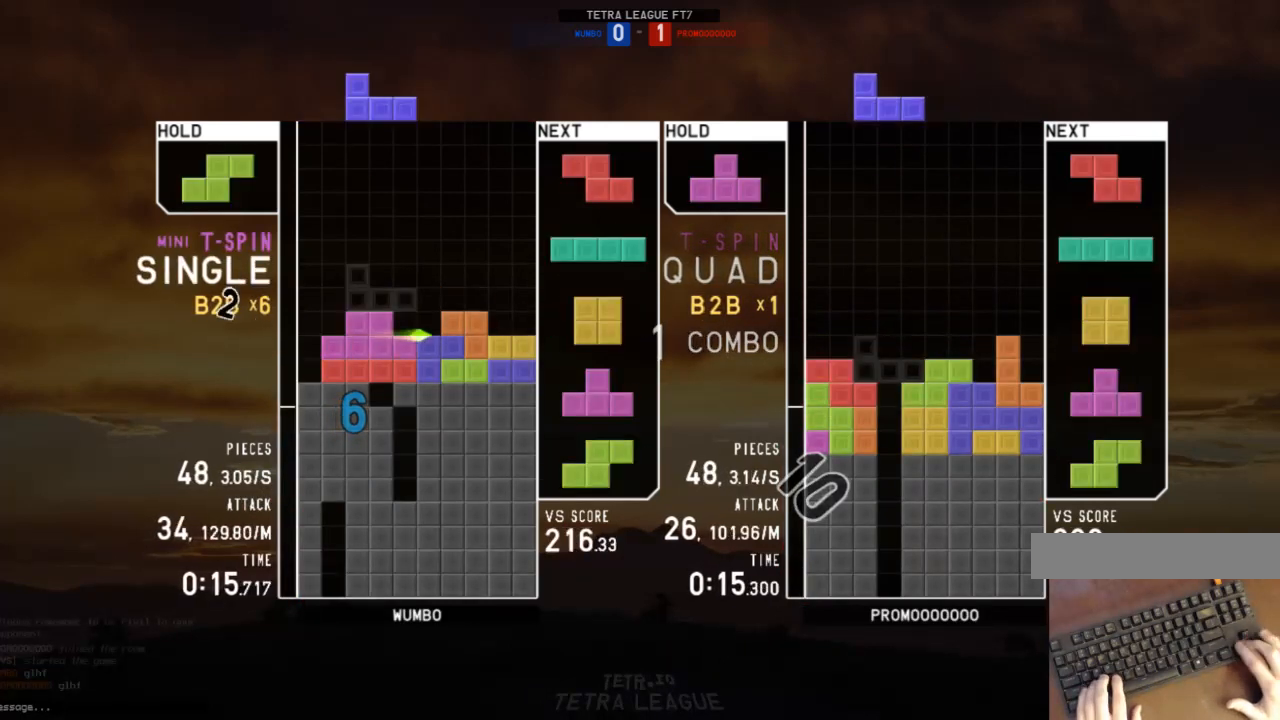
{"keys": ["down", "left"], "events": [[33, "x", "down"], [67, "left", "up"], [133, "down", "down"], [133, "x", "up"], [167, "down", "up"], [233, "c", "down"], [233, "right", "down"], [267, "c", "up"], [267, "down", "down"], [367, "c", "down"], [367, "down", "up"], [467, "c", "up"], [467, "right", "up"], [500, "down", "down"], [500, "left", "down"]]}
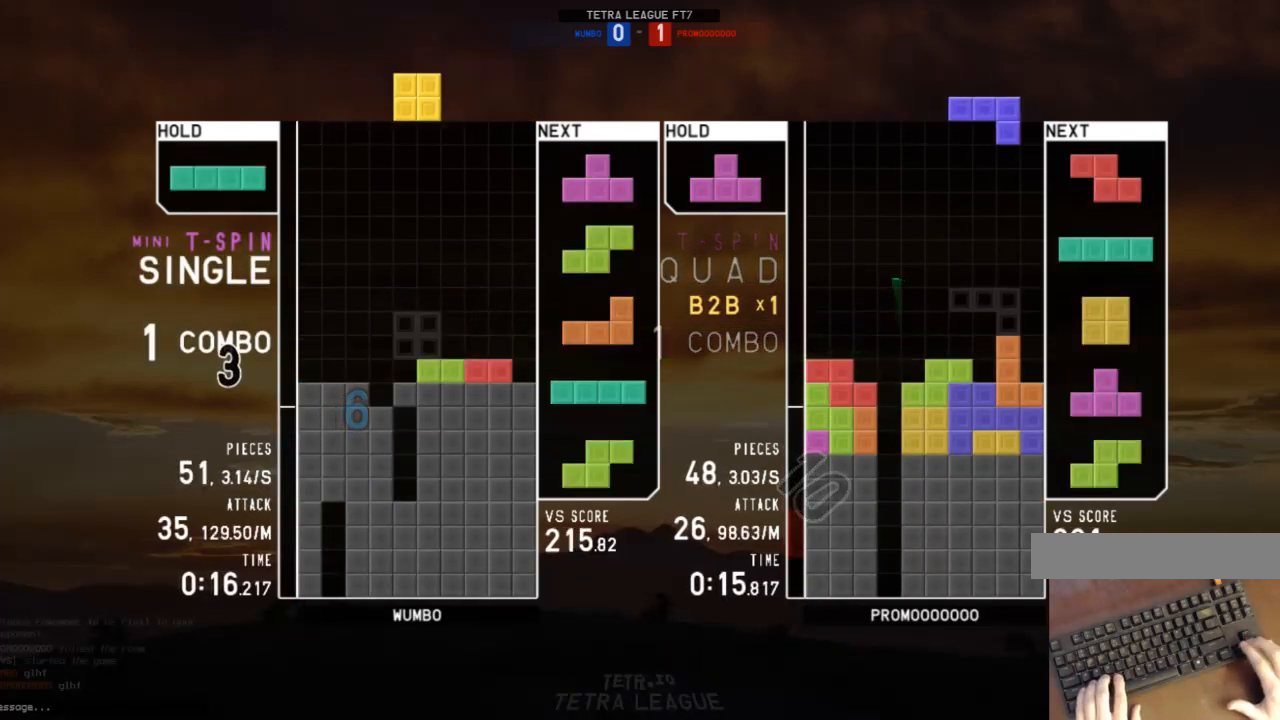
{"keys": ["down"], "events": [[33, "down", "up"], [200, "left", "up"], [467, "down", "down"]]}
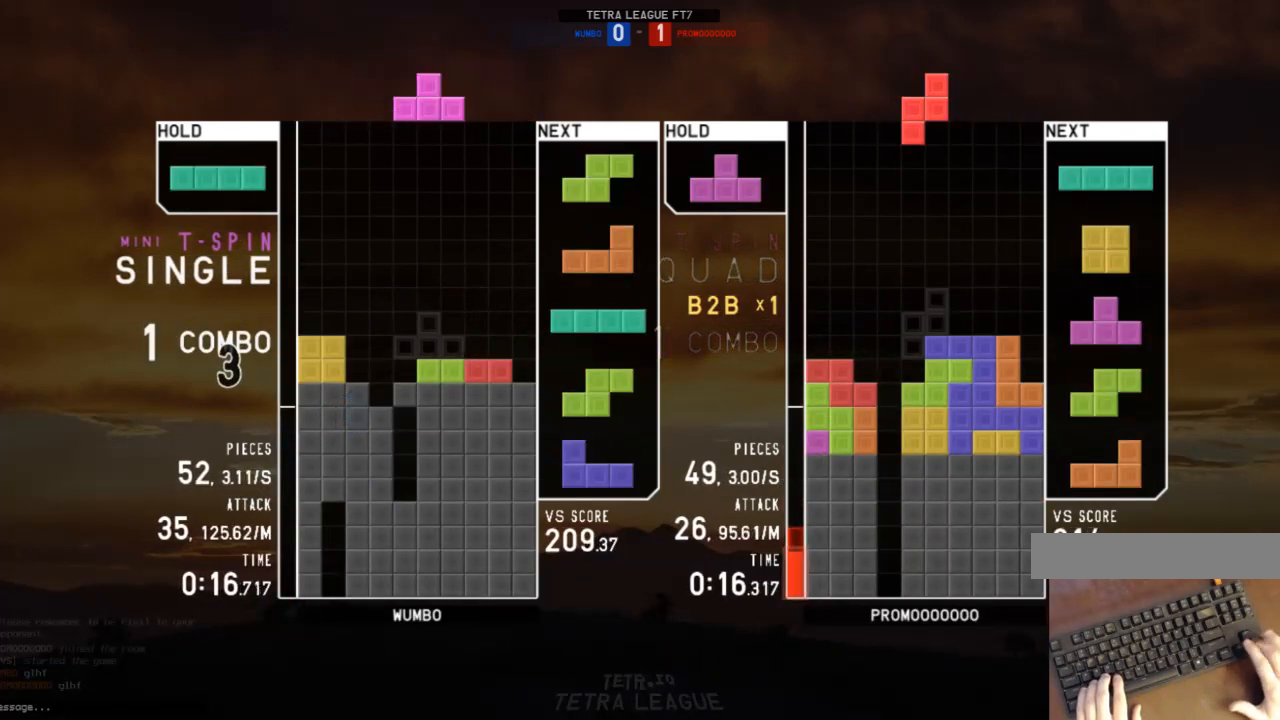
{"keys": ["right"], "events": [[33, "down", "up"], [33, "right", "down"], [67, "c", "down"], [100, "x", "down"], [167, "c", "up"], [167, "down", "down"], [167, "right", "up"], [200, "left", "down"], [200, "x", "up"], [267, "down", "up"], [333, "left", "up"], [333, "x", "down"], [400, "down", "down"], [433, "right", "down"], [433, "x", "up"], [500, "down", "up"]]}
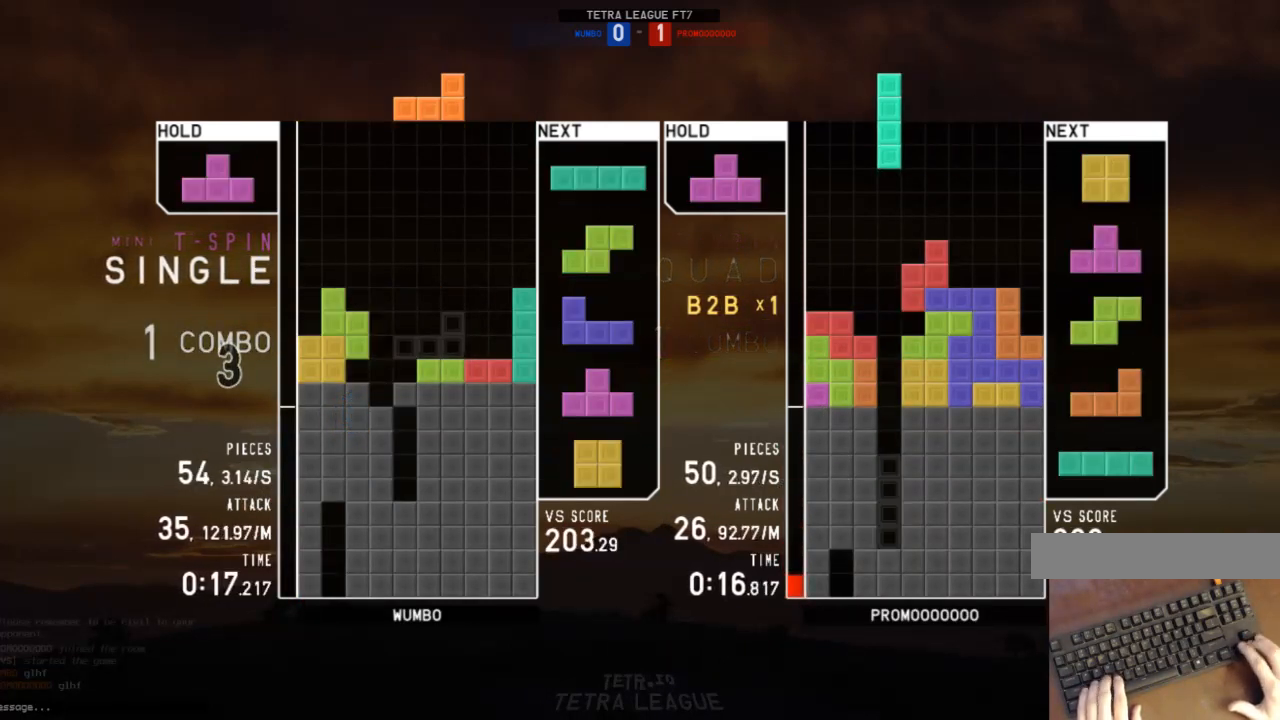
{"keys": [], "events": [[67, "right", "up"], [233, "left", "down"], [300, "left", "up"]]}
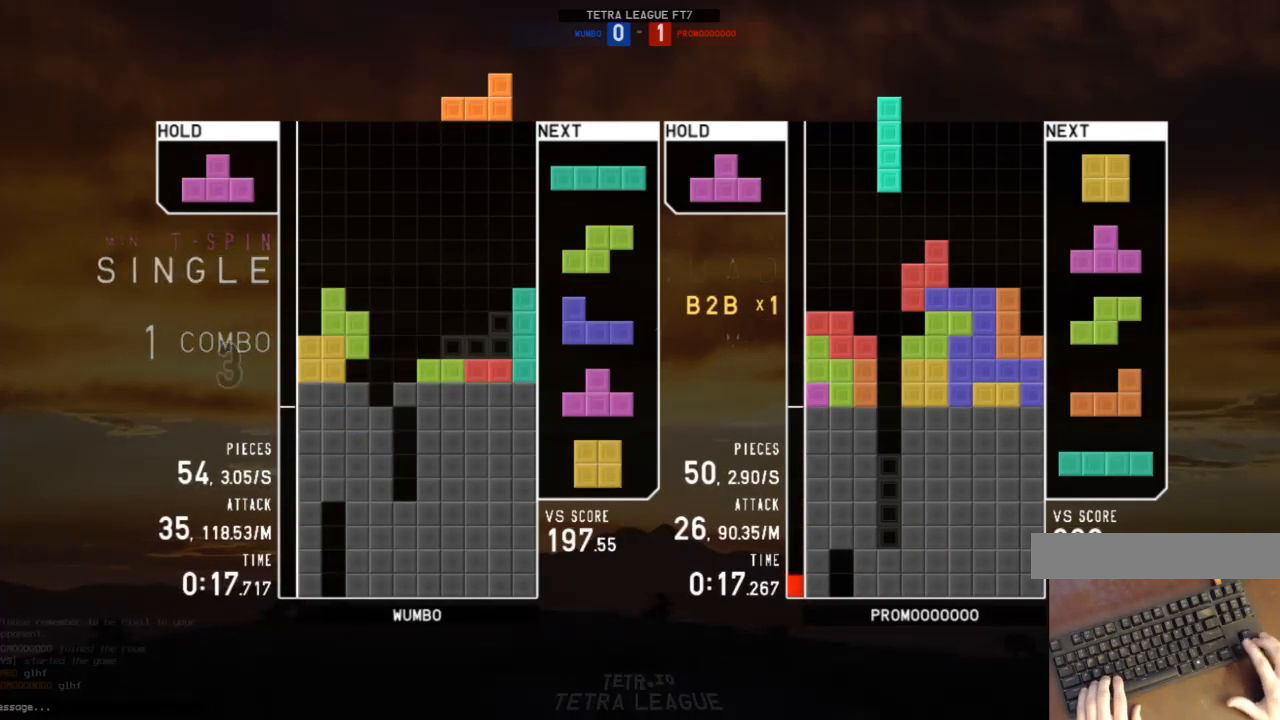
{"keys": [], "events": [[433, "down", "down"], [467, "down", "up"]]}
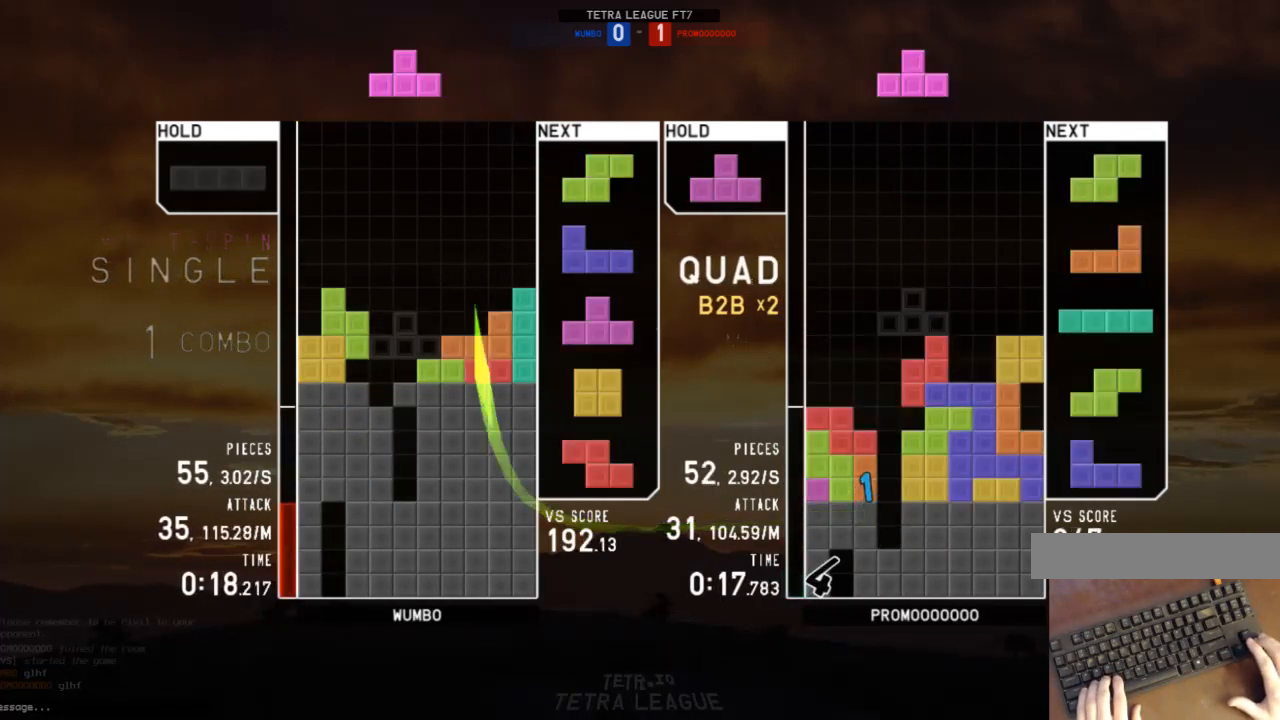
{"keys": [], "events": [[33, "c", "down"], [67, "c", "up"], [67, "left", "down"], [67, "up", "down"], [67, "x", "down"], [167, "left", "up"], [167, "x", "up"], [200, "up", "up"], [200, "x", "down"], [267, "down", "down"], [300, "x", "up"], [333, "c", "down"], [333, "down", "up"], [400, "z", "down"], [433, "c", "up"], [433, "down", "down"], [500, "down", "up"], [500, "z", "up"]]}
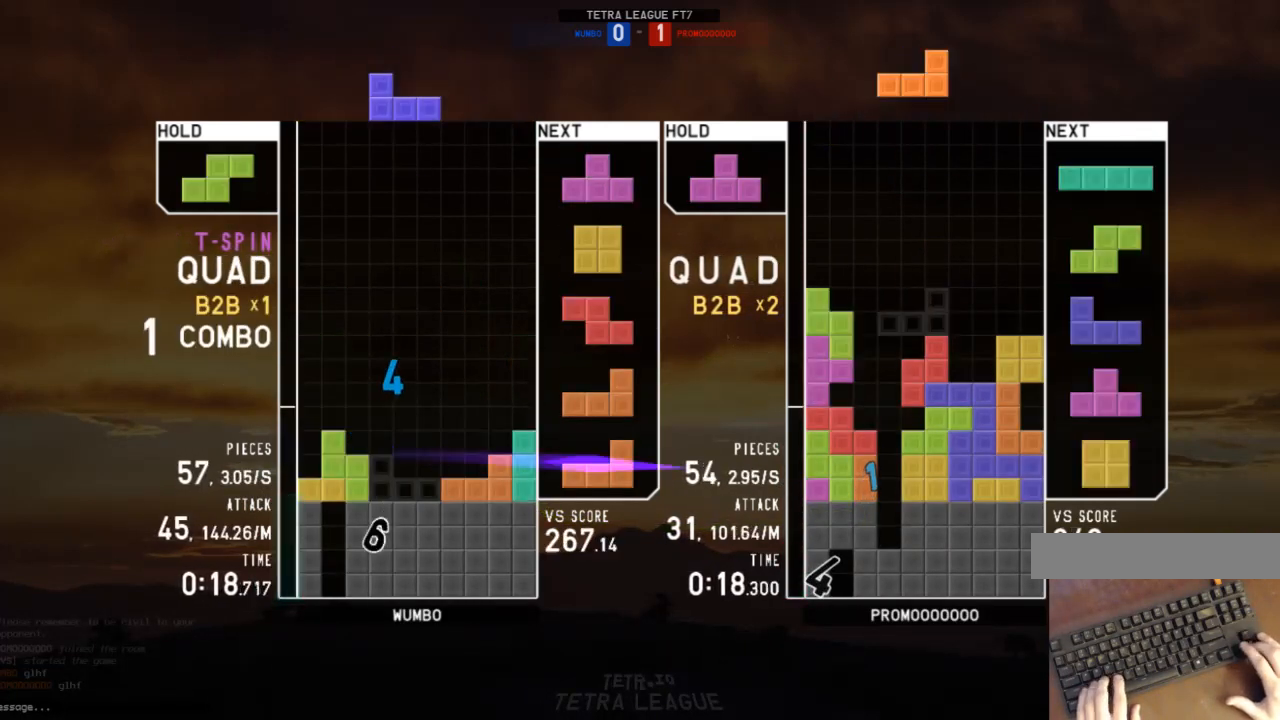
{"keys": [], "events": [[33, "down", "down"], [167, "c", "down"], [167, "down", "up"], [233, "right", "down"], [267, "c", "up"], [367, "right", "up"], [400, "down", "down"], [400, "left", "down"], [467, "left", "up"], [500, "down", "up"]]}
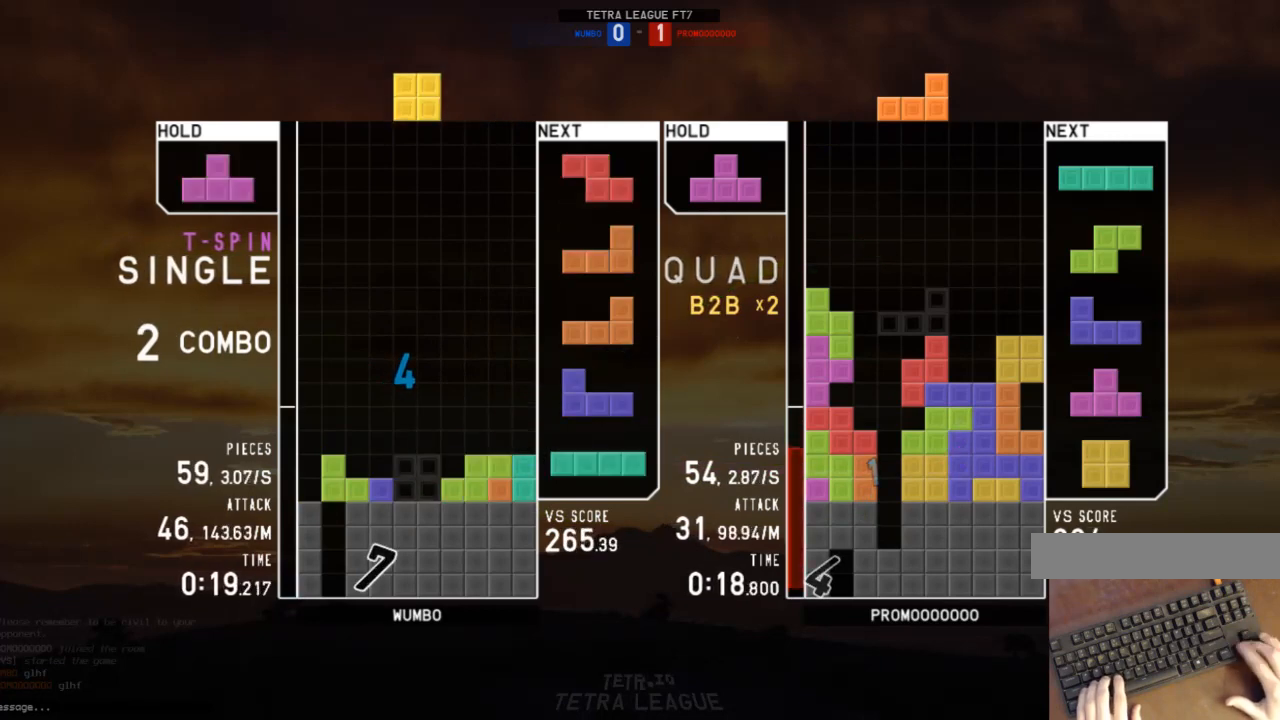
{"keys": ["shift"], "events": [[100, "down", "down"], [133, "down", "up"], [367, "c", "down"], [433, "right", "down"], [467, "c", "up"], [467, "right", "up"], [467, "shift", "down"]]}
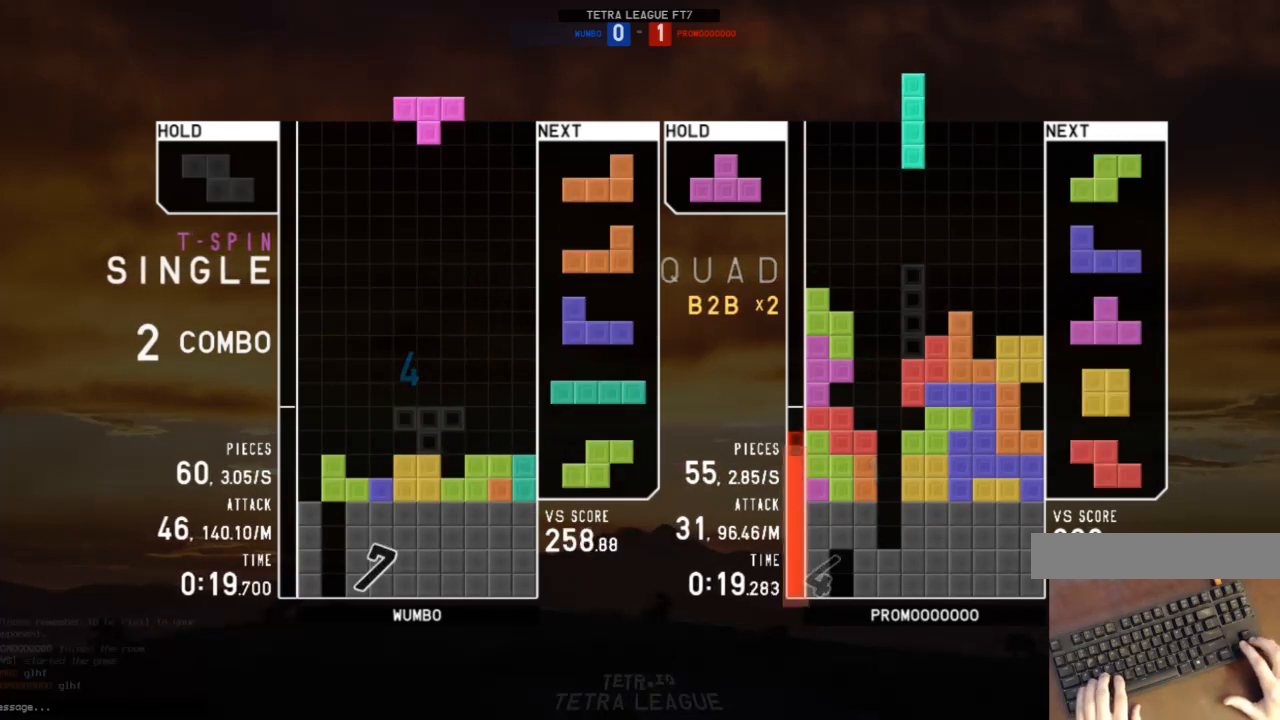
{"keys": ["right", "x"], "events": [[67, "right", "down"], [67, "shift", "up"], [100, "down", "down"], [167, "right", "up"], [200, "c", "down"], [200, "down", "up"], [200, "left", "down"], [300, "c", "up"], [300, "left", "up"], [300, "right", "down"], [333, "down", "down"], [433, "down", "up"], [433, "x", "down"]]}
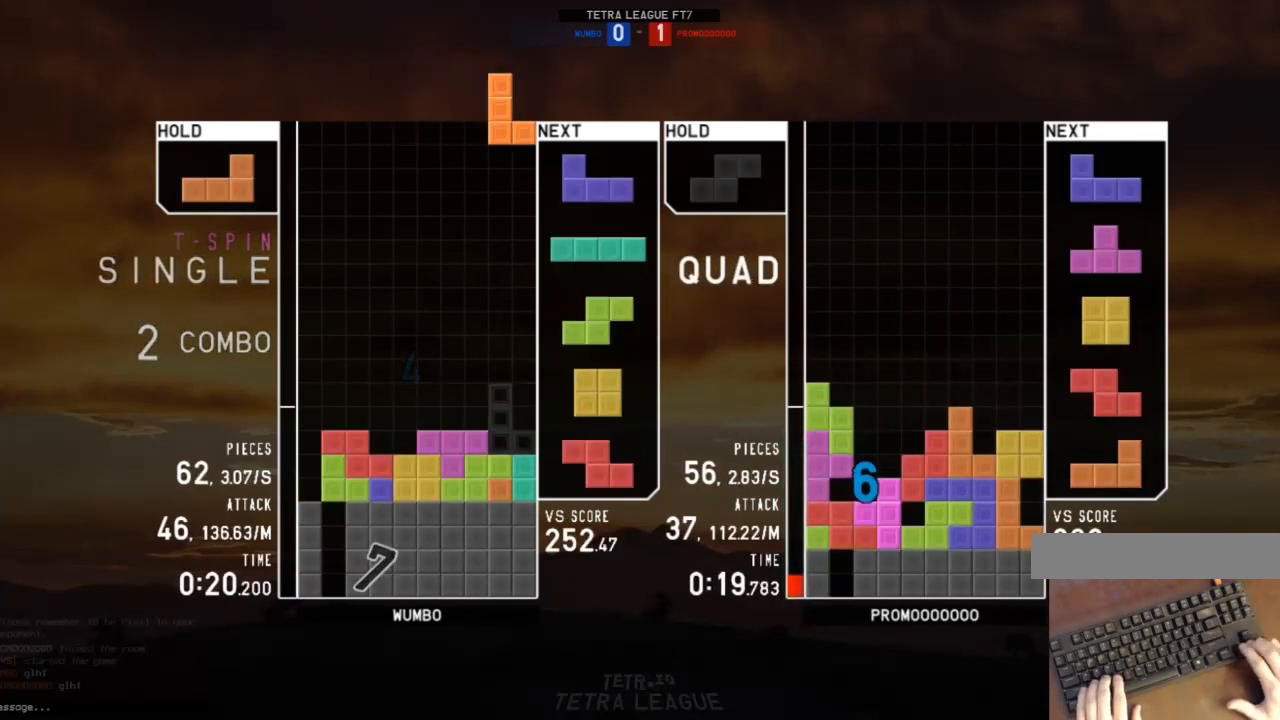
{"keys": ["c"], "events": [[33, "down", "down"], [33, "x", "up"], [67, "c", "down"], [67, "down", "up"], [167, "c", "up"], [167, "z", "down"], [233, "right", "up"], [267, "down", "down"], [267, "z", "up"], [300, "down", "up"], [500, "c", "down"]]}
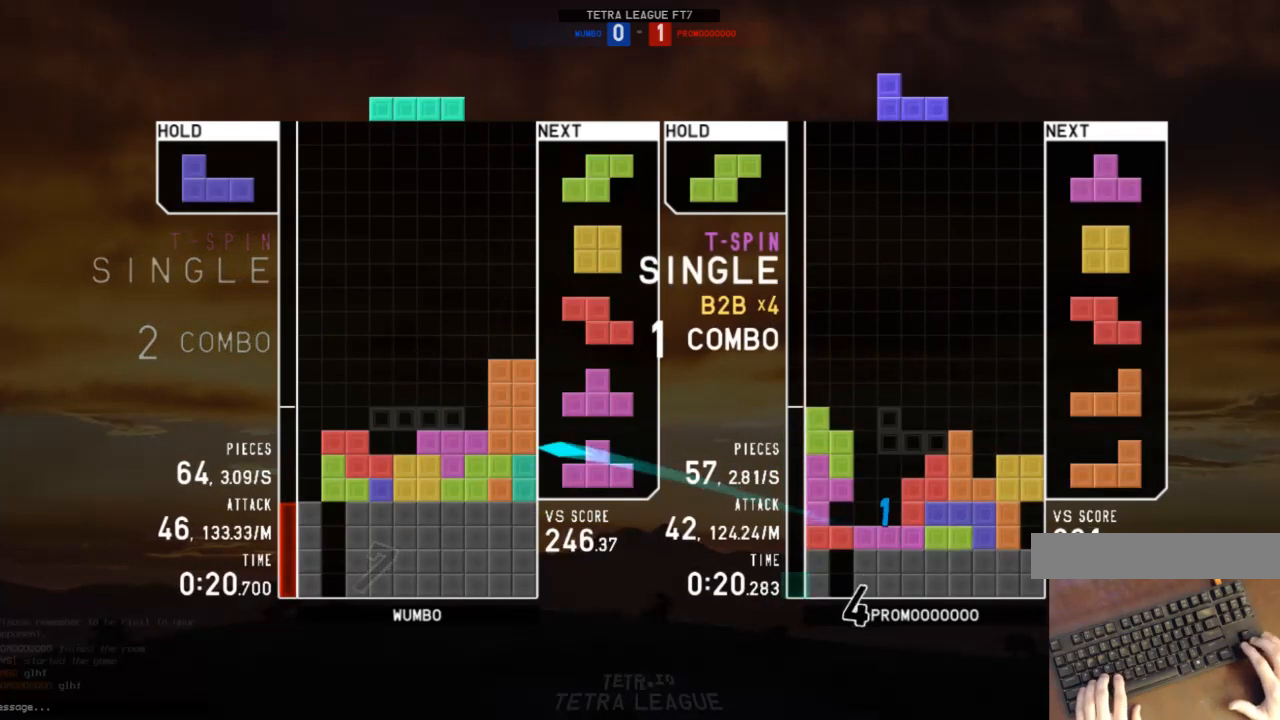
{"keys": ["down"], "events": [[100, "right", "down"], [133, "c", "up"], [233, "right", "up"], [233, "z", "down"], [267, "left", "down"], [333, "down", "down"], [333, "left", "up"], [333, "z", "up"], [367, "down", "up"], [467, "down", "down"]]}
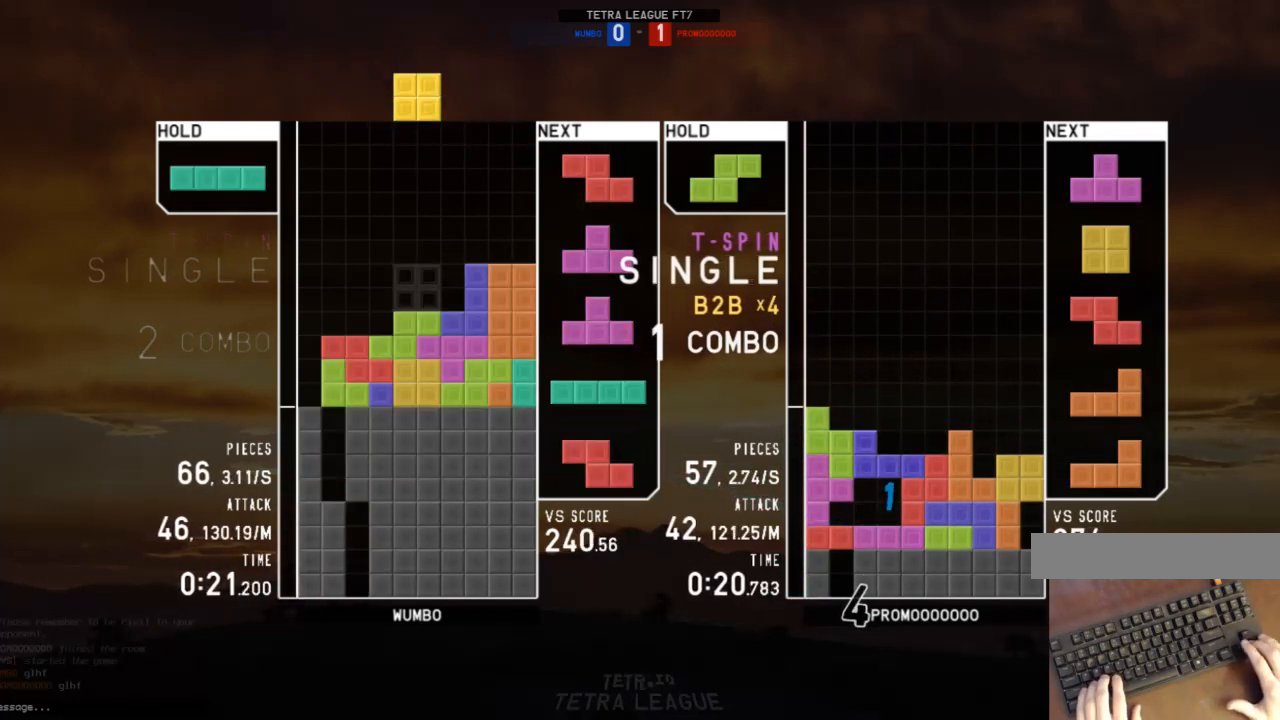
{"keys": ["c", "left", "z"], "events": [[33, "down", "up"], [167, "right", "down"], [267, "right", "up"], [333, "down", "down"], [400, "down", "up"], [400, "left", "down"], [433, "c", "down"], [500, "z", "down"]]}